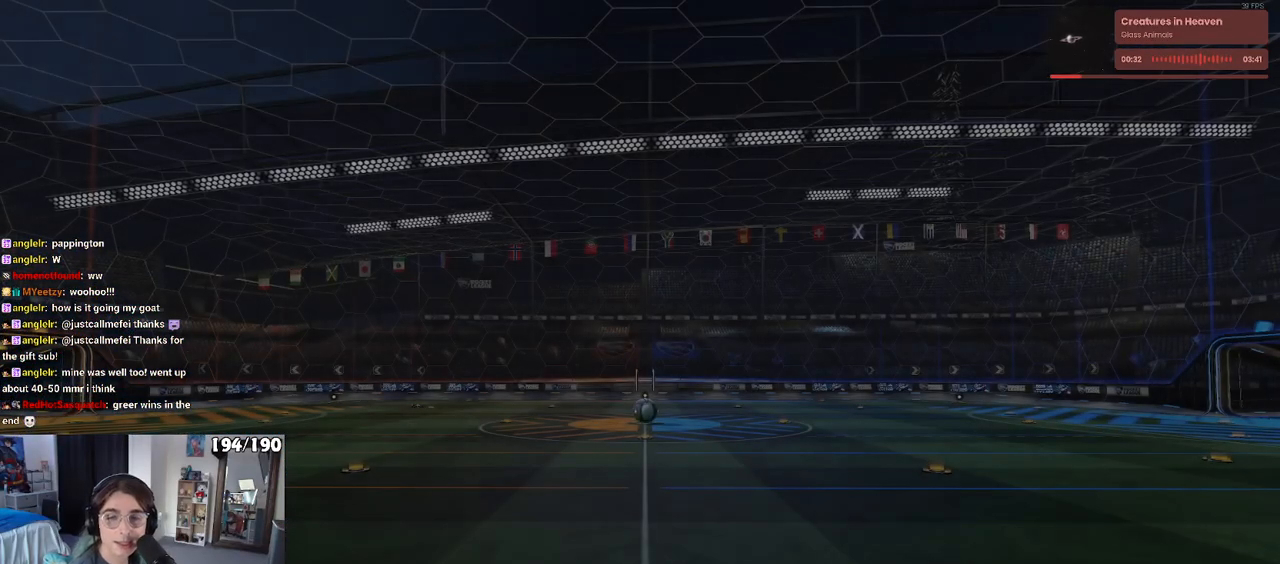
Gameplay with a controller (PlayStation layout); each line is a JSON object with the inputs held at the frame after it. "events" lists button and stick changes between this image and that frame as [ms after this image, input, new state], when the widget could be followed in between.
{"buttons": [], "left_stick": "center", "right_stick": "center", "events": []}
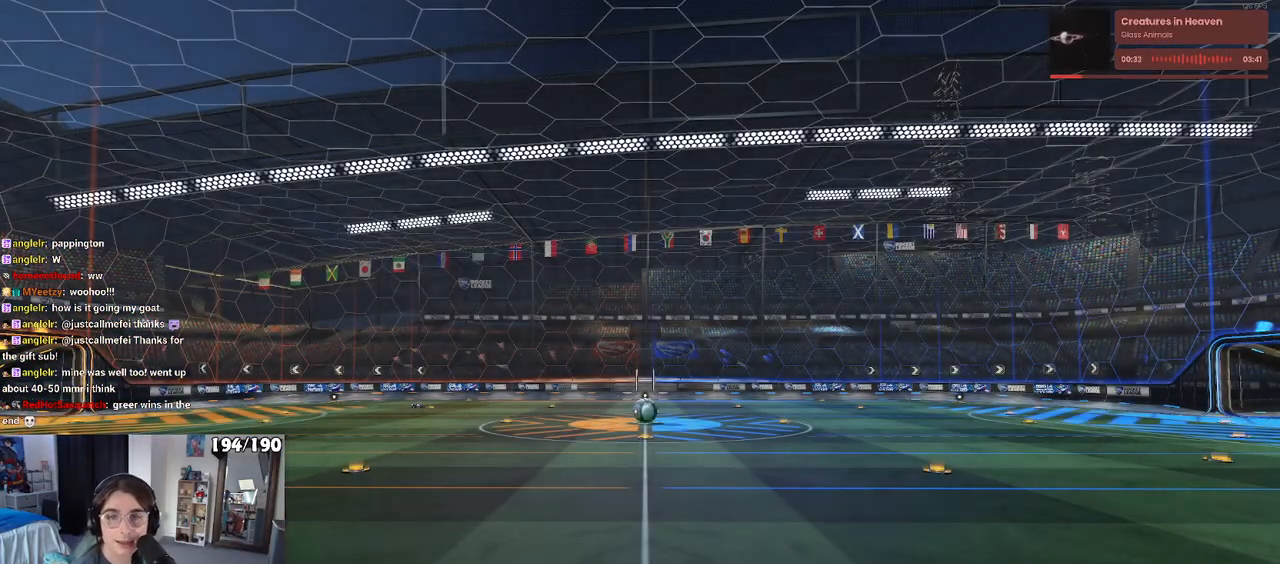
{"buttons": [], "left_stick": "center", "right_stick": "center", "events": [[100, "CROSS", "down"], [233, "CROSS", "up"], [350, "CROSS", "down"], [467, "CROSS", "up"]]}
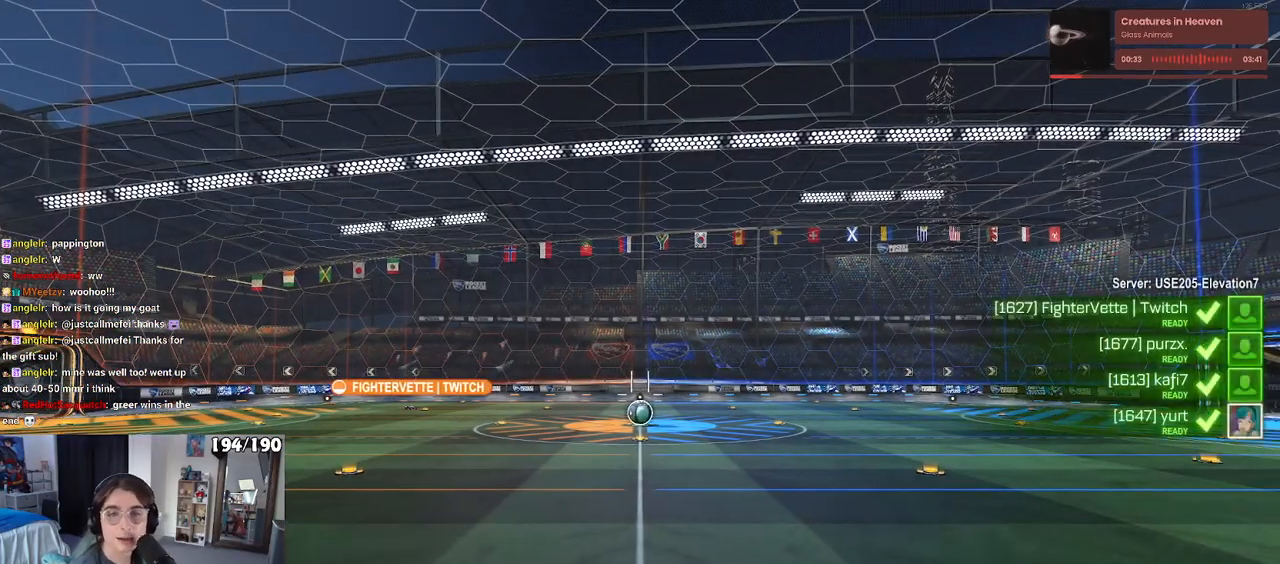
{"buttons": [], "left_stick": "center", "right_stick": "center", "events": [[117, "CROSS", "down"], [217, "CROSS", "up"]]}
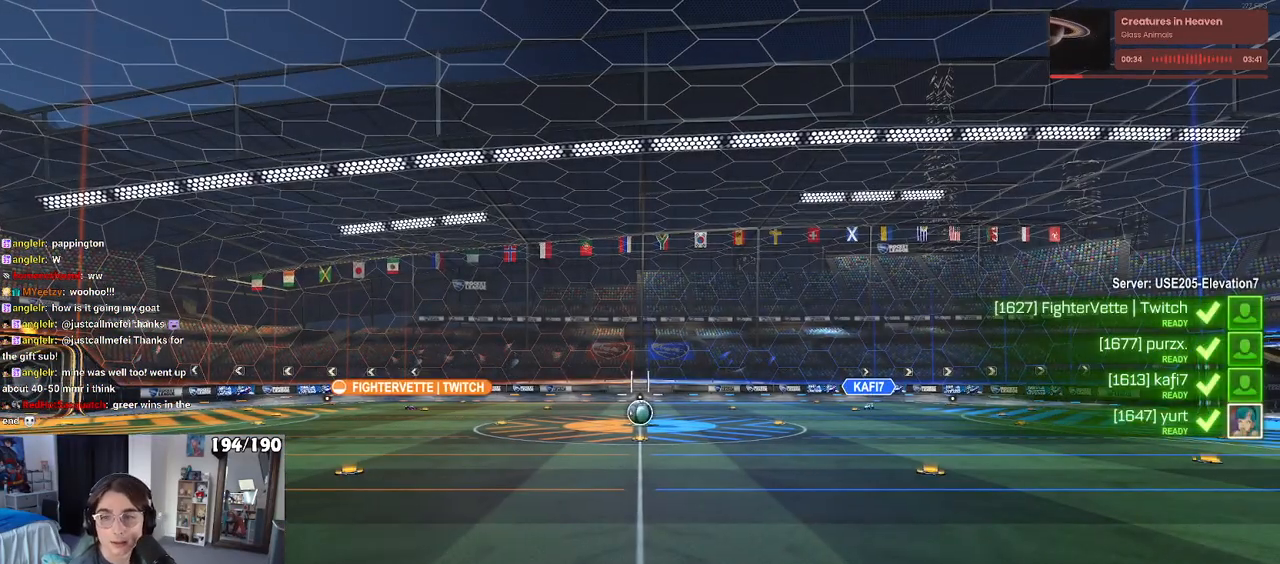
{"buttons": [], "left_stick": "center", "right_stick": "center", "events": []}
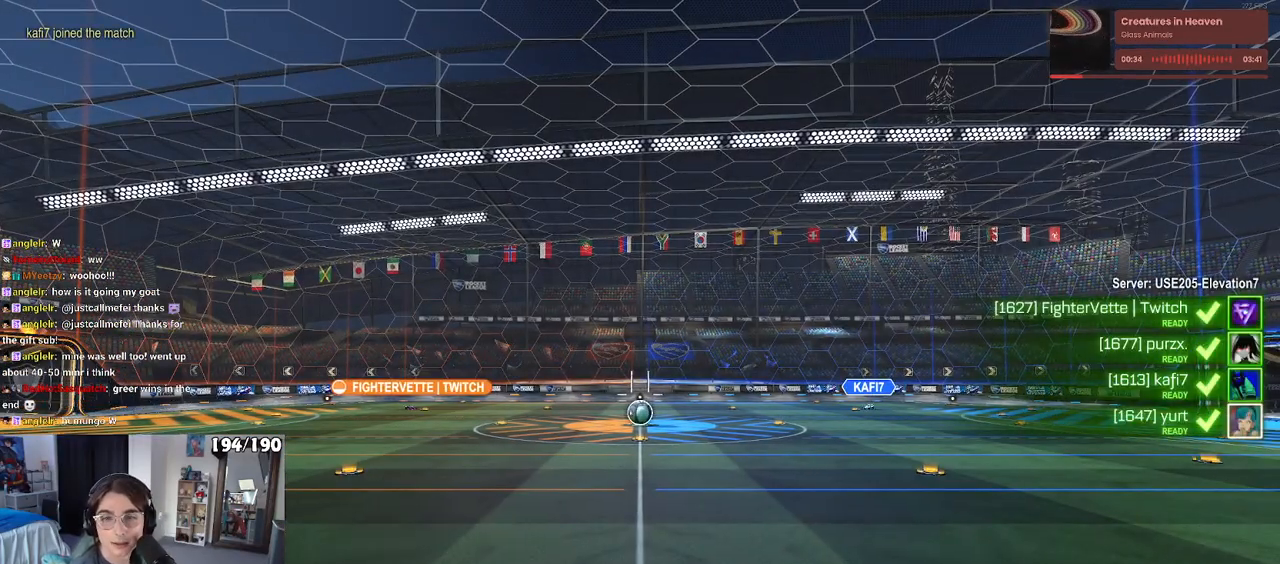
{"buttons": [], "left_stick": "center", "right_stick": "center", "events": []}
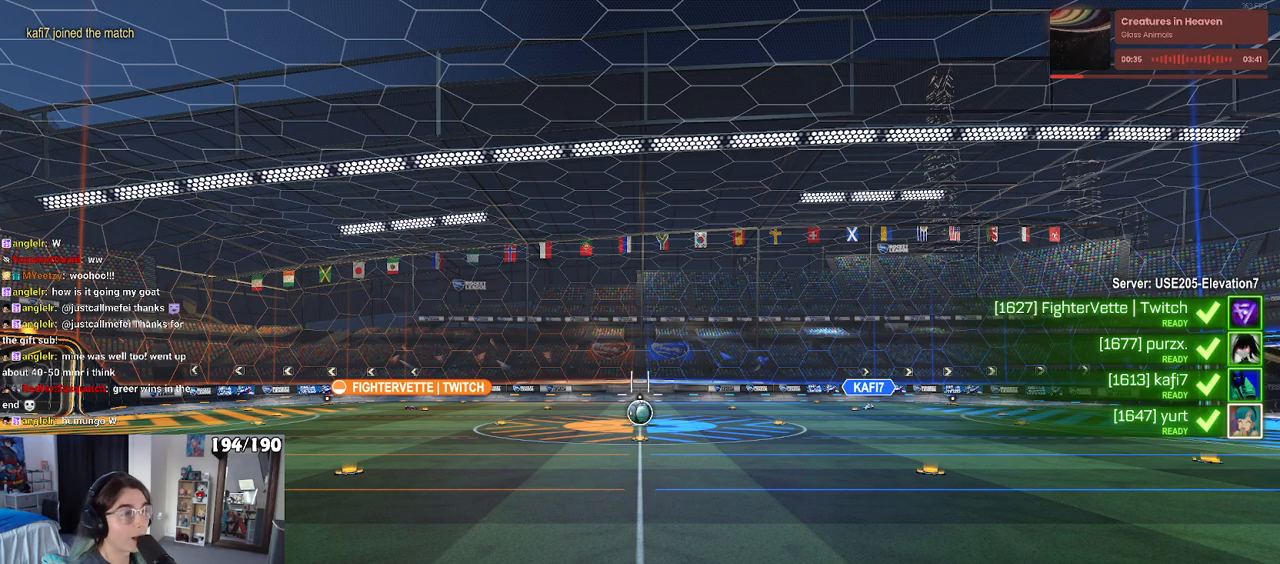
{"buttons": [], "left_stick": "center", "right_stick": "center", "events": [[267, "CROSS", "down"], [417, "CROSS", "up"]]}
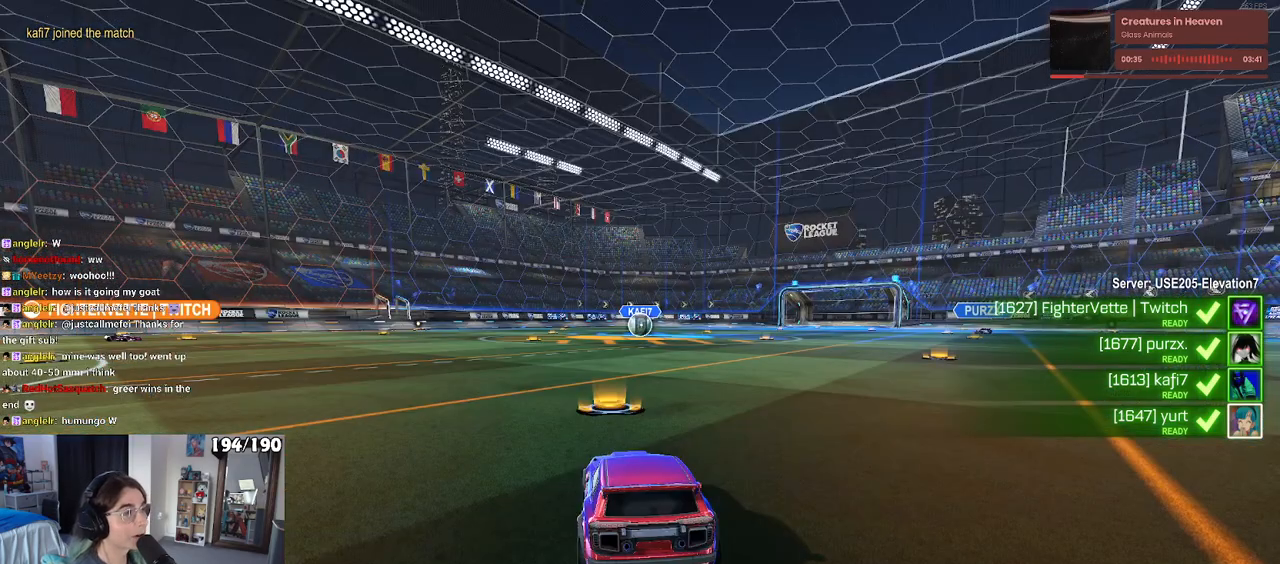
{"buttons": ["CROSS"], "left_stick": "center", "right_stick": "center", "events": [[100, "CROSS", "down"], [183, "CROSS", "up"], [433, "CROSS", "down"]]}
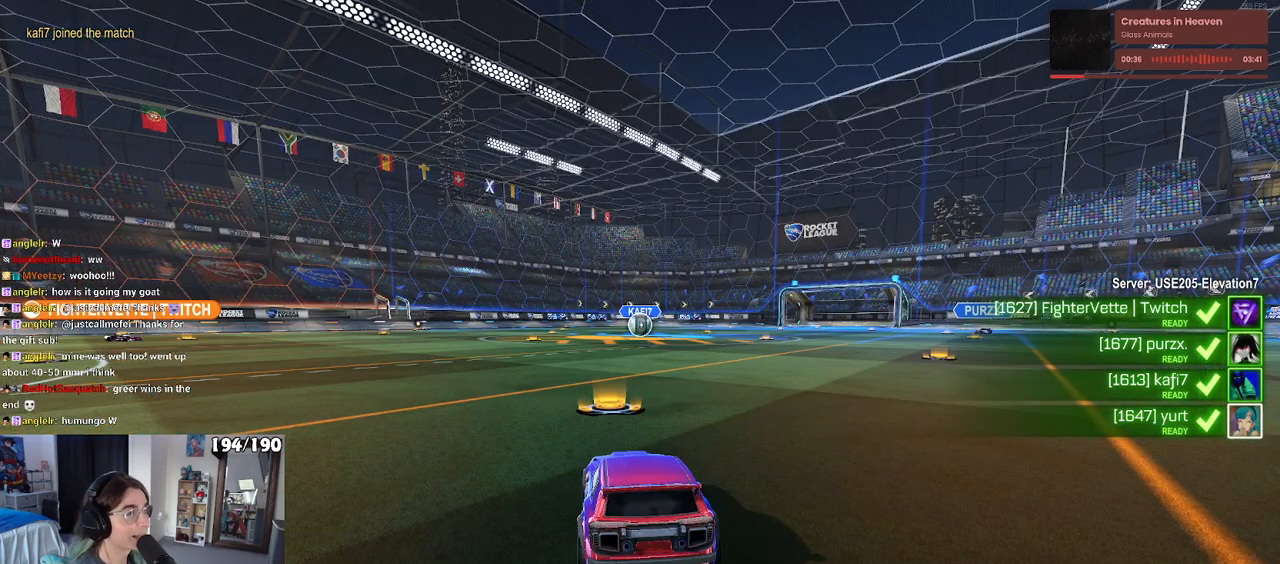
{"buttons": [], "left_stick": "center", "right_stick": "center", "events": [[83, "CROSS", "up"], [233, "CROSS", "down"], [350, "CROSS", "up"]]}
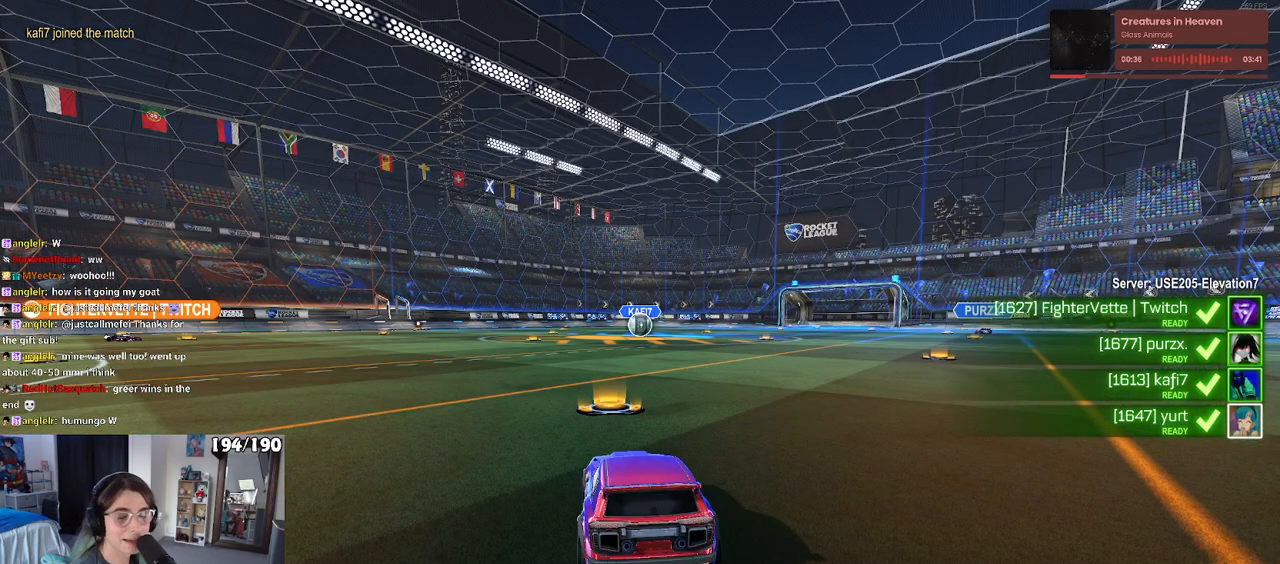
{"buttons": [], "left_stick": "center", "right_stick": "center", "events": [[83, "TRIANGLE", "down"], [233, "TRIANGLE", "up"], [300, "TRIANGLE", "down"], [450, "TRIANGLE", "up"]]}
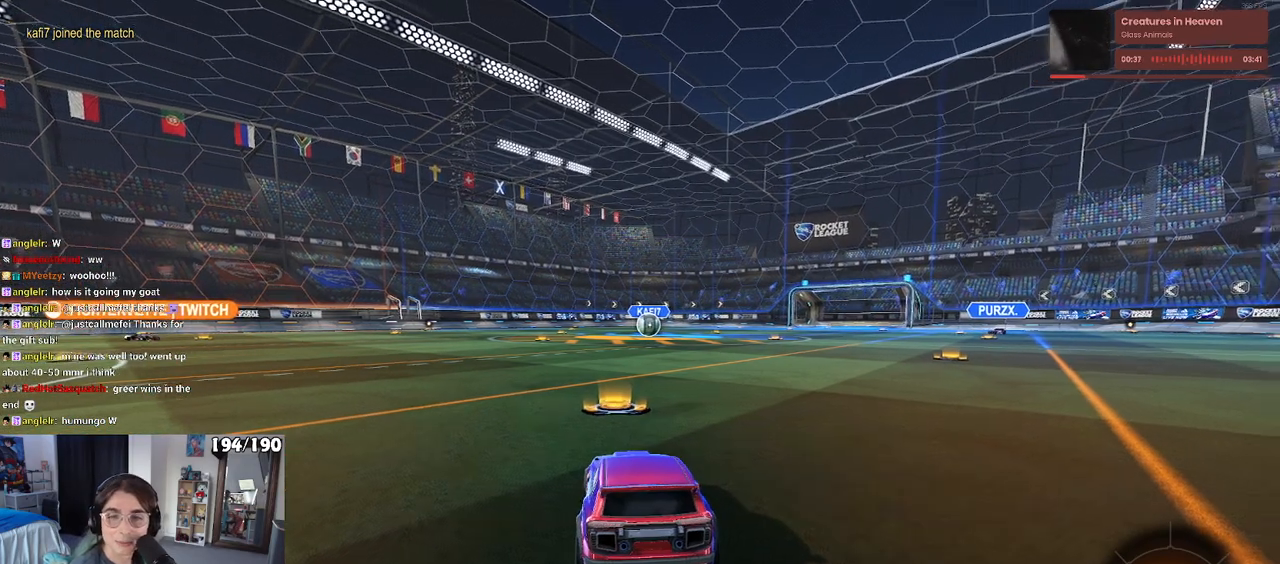
{"buttons": [], "left_stick": "center", "right_stick": "center", "events": []}
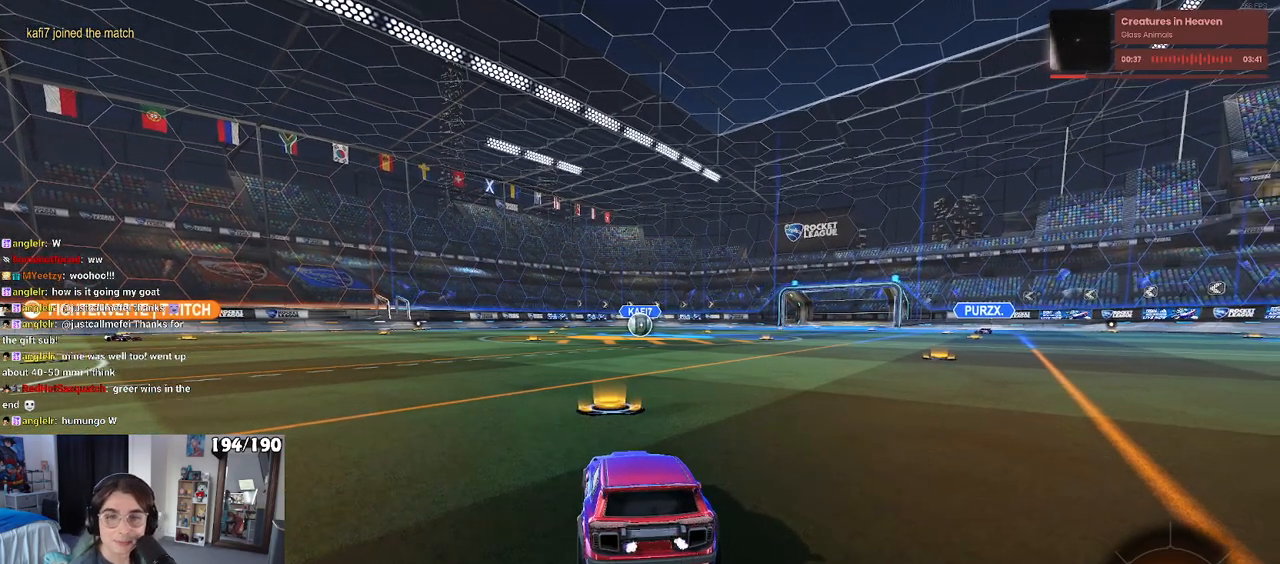
{"buttons": [], "left_stick": "center", "right_stick": "center", "events": [[417, "TRIANGLE", "down"], [500, "TRIANGLE", "up"]]}
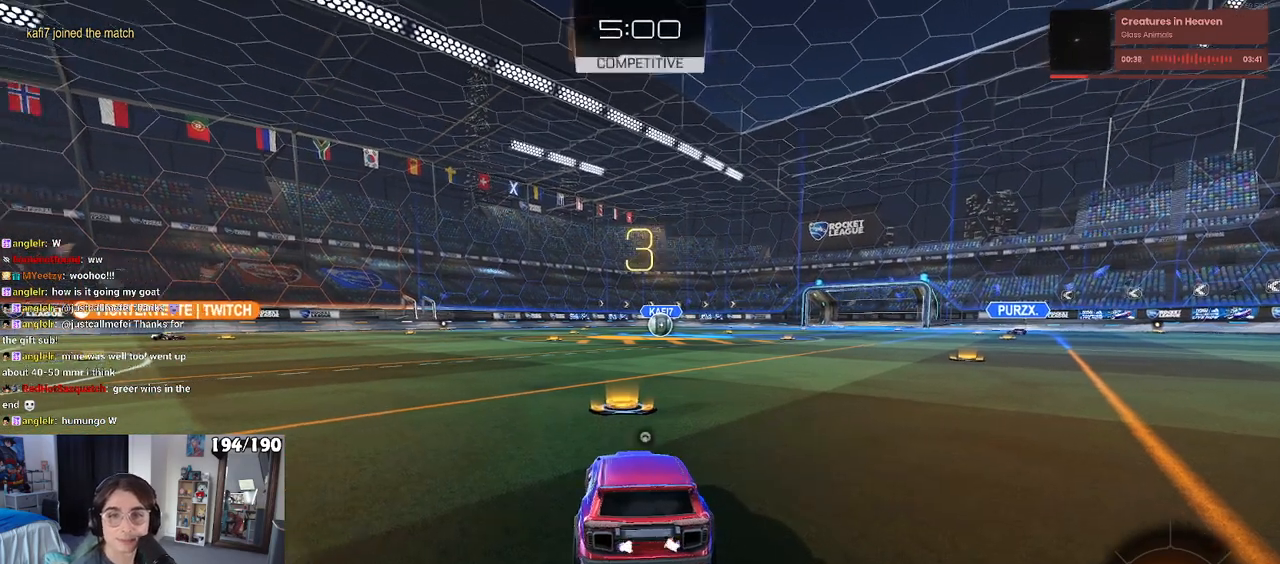
{"buttons": [], "left_stick": "center", "right_stick": "center", "events": [[67, "TRIANGLE", "down"], [150, "TRIANGLE", "up"]]}
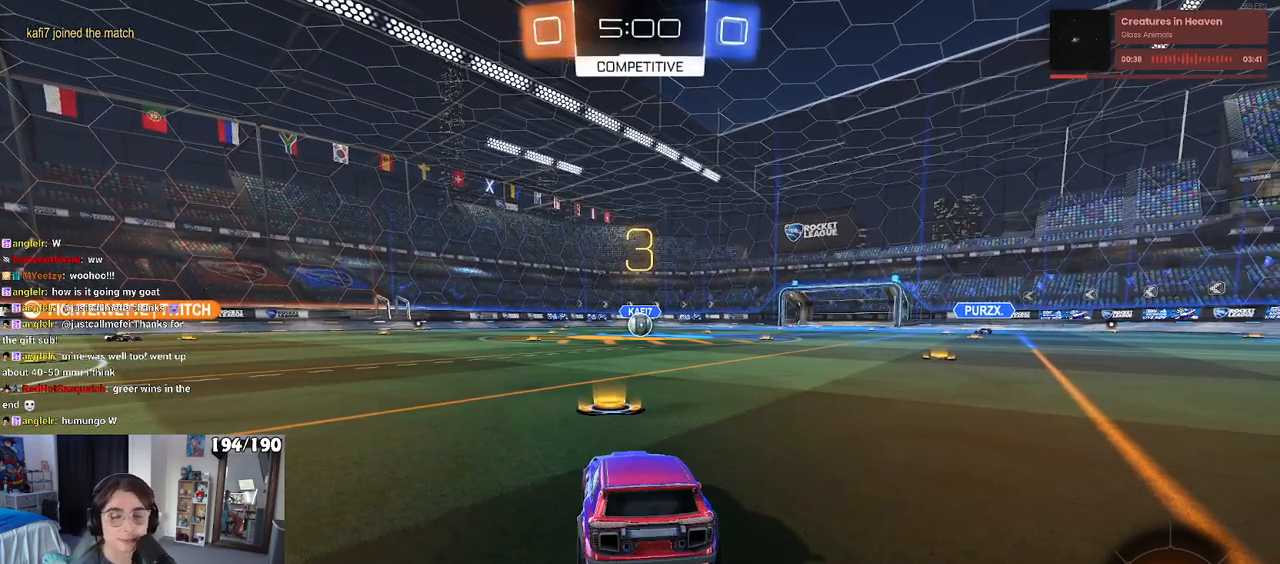
{"buttons": ["R2"], "left_stick": "center", "right_stick": "center", "events": [[50, "R2", "down"]]}
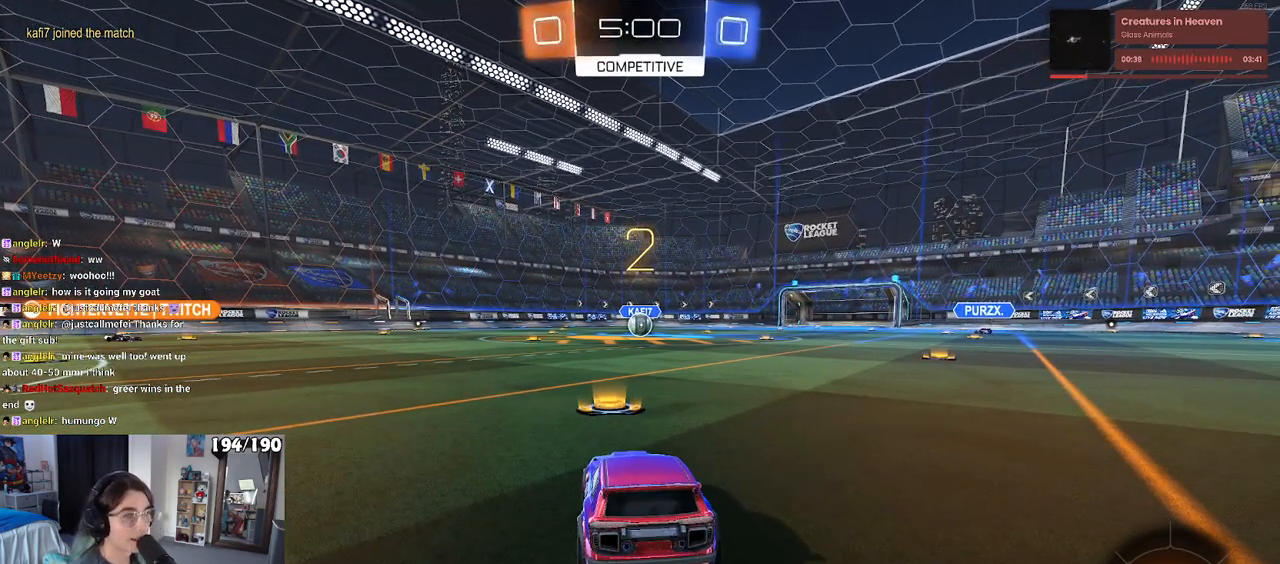
{"buttons": ["R2"], "left_stick": "center", "right_stick": "center", "events": []}
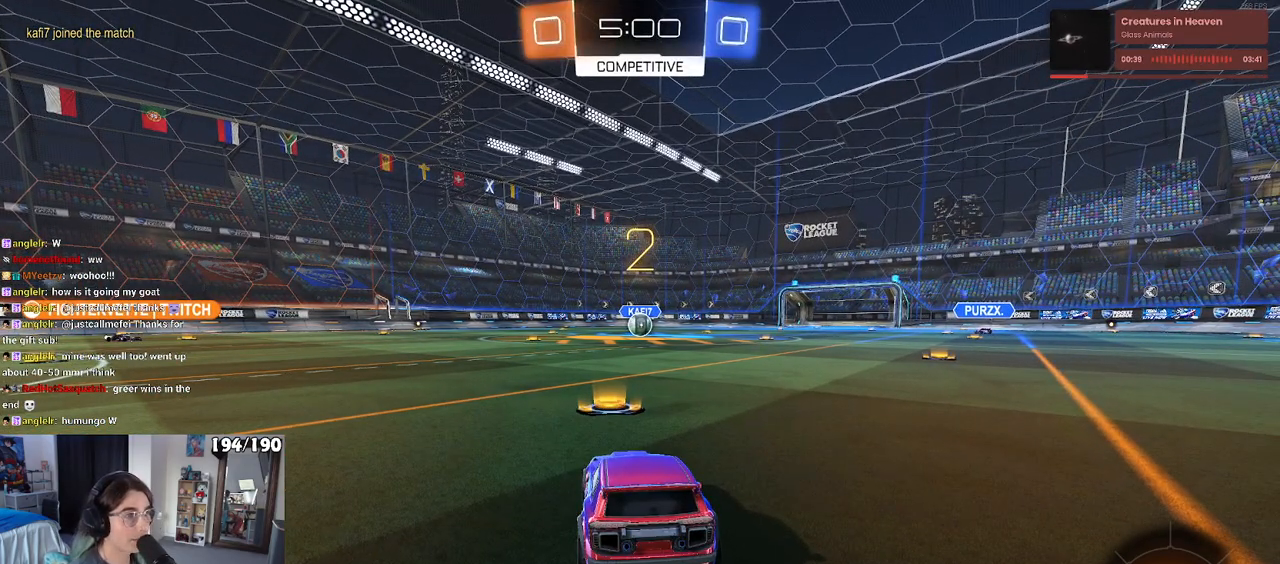
{"buttons": ["R2"], "left_stick": "center", "right_stick": "center", "events": []}
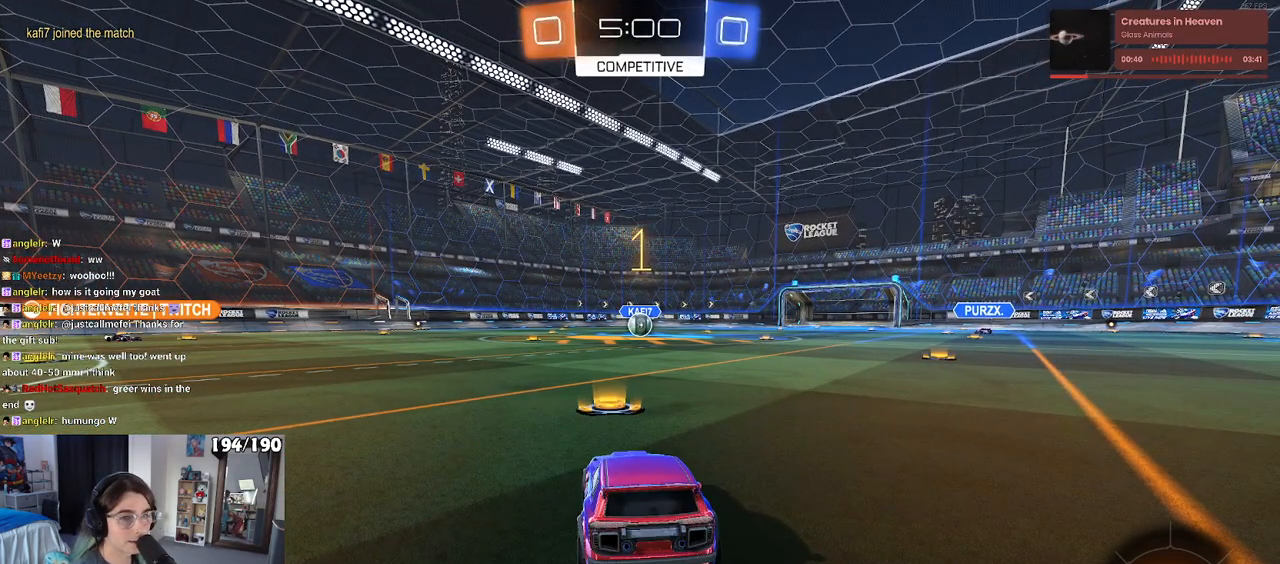
{"buttons": ["R2"], "left_stick": "center", "right_stick": "center", "events": []}
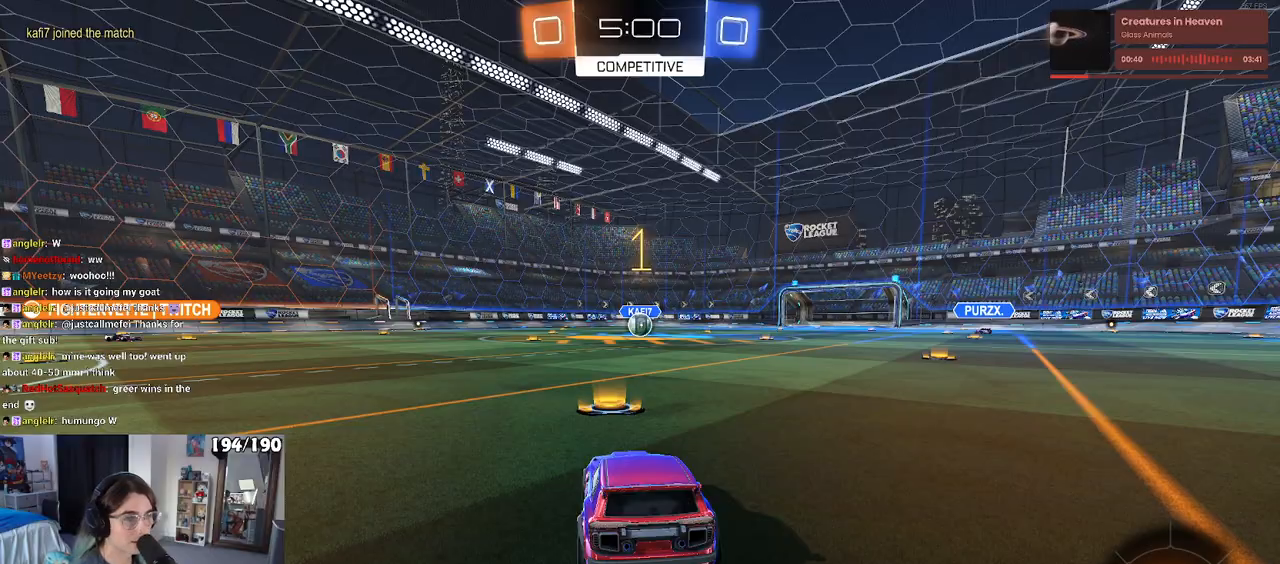
{"buttons": ["R2"], "left_stick": "up-left", "right_stick": "center", "events": [[283, "left_stick", "right"], [383, "CROSS", "down"], [433, "left_stick", "up-left"], [483, "CROSS", "up"]]}
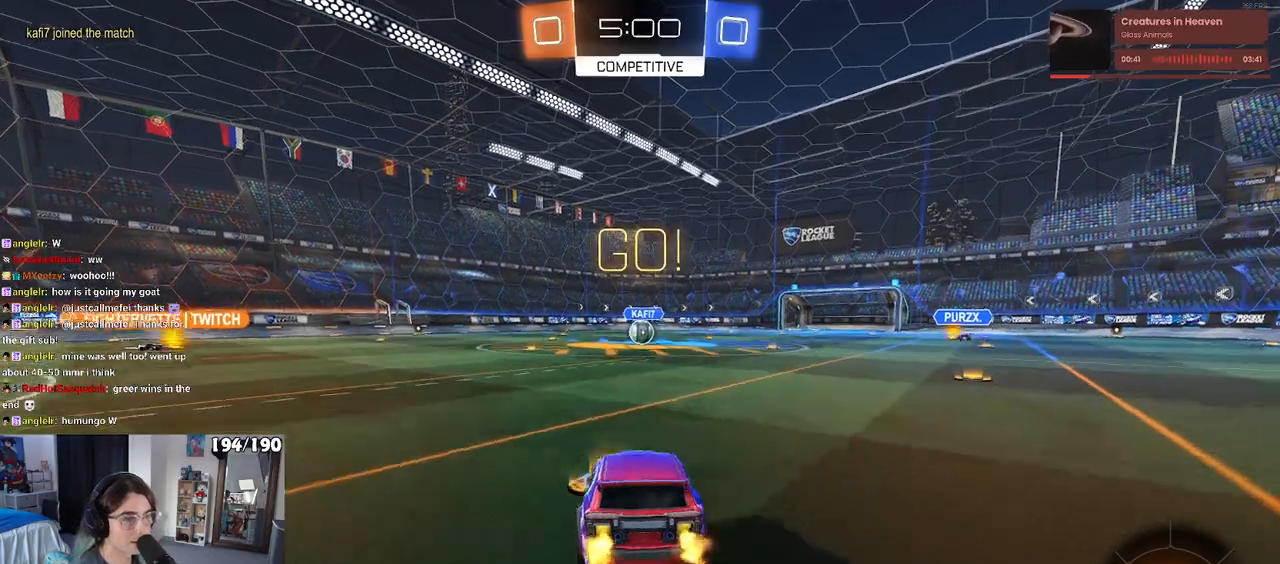
{"buttons": ["SQUARE", "R2"], "left_stick": "down-left", "right_stick": "center", "events": [[33, "CROSS", "down"], [83, "SQUARE", "down"], [117, "CROSS", "up"], [117, "left_stick", "down"], [300, "left_stick", "down-left"]]}
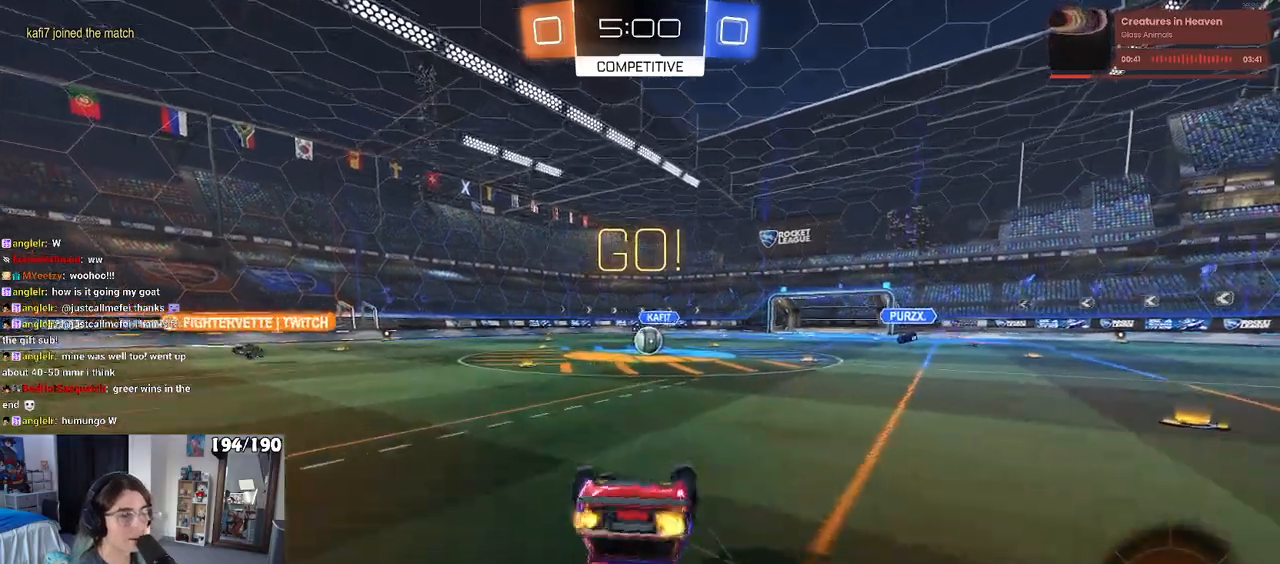
{"buttons": ["R2"], "left_stick": "center", "right_stick": "center", "events": [[417, "SQUARE", "up"], [483, "left_stick", "center"]]}
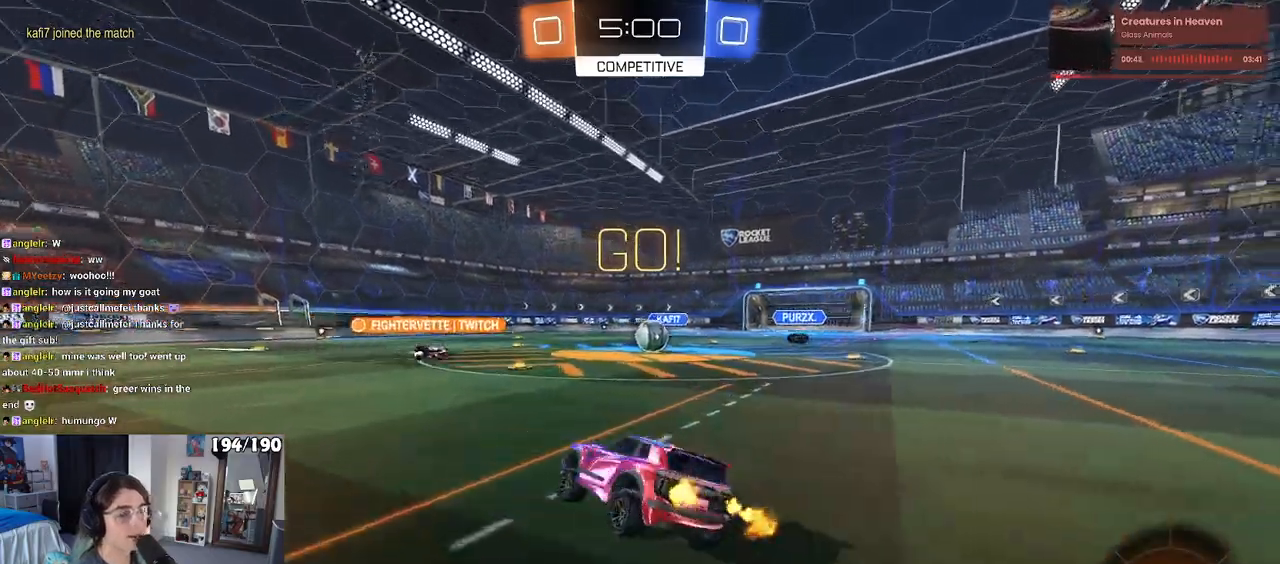
{"buttons": ["R2"], "left_stick": "right", "right_stick": "center", "events": [[417, "left_stick", "right"]]}
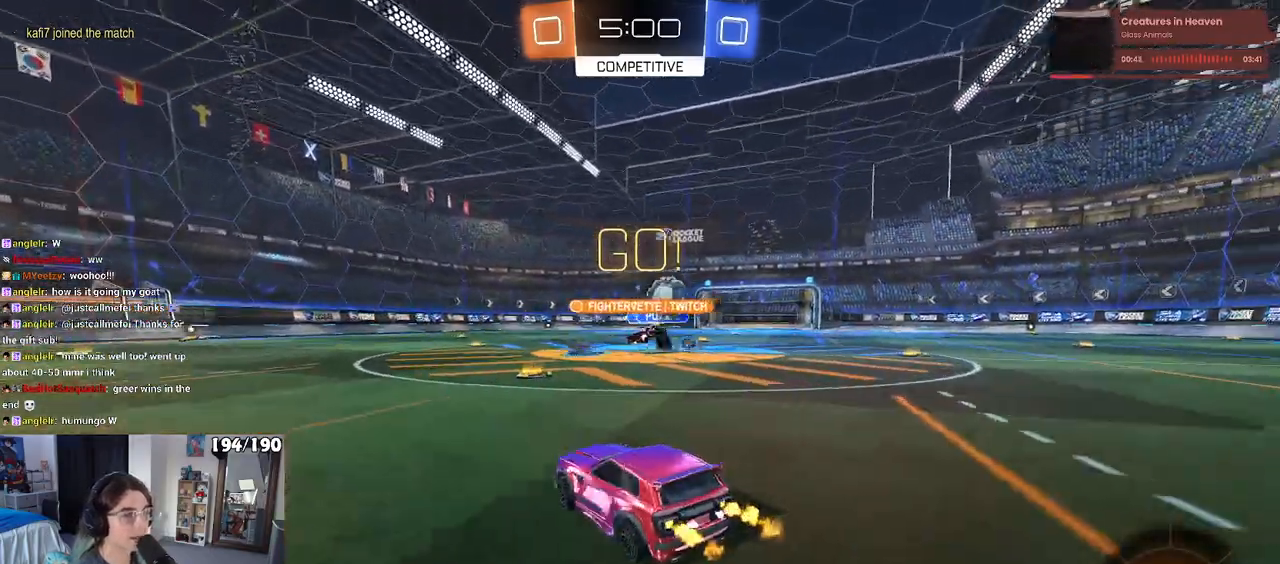
{"buttons": ["R2"], "left_stick": "right", "right_stick": "center", "events": [[117, "left_stick", "center"], [333, "SQUARE", "down"], [333, "left_stick", "right"], [450, "SQUARE", "up"]]}
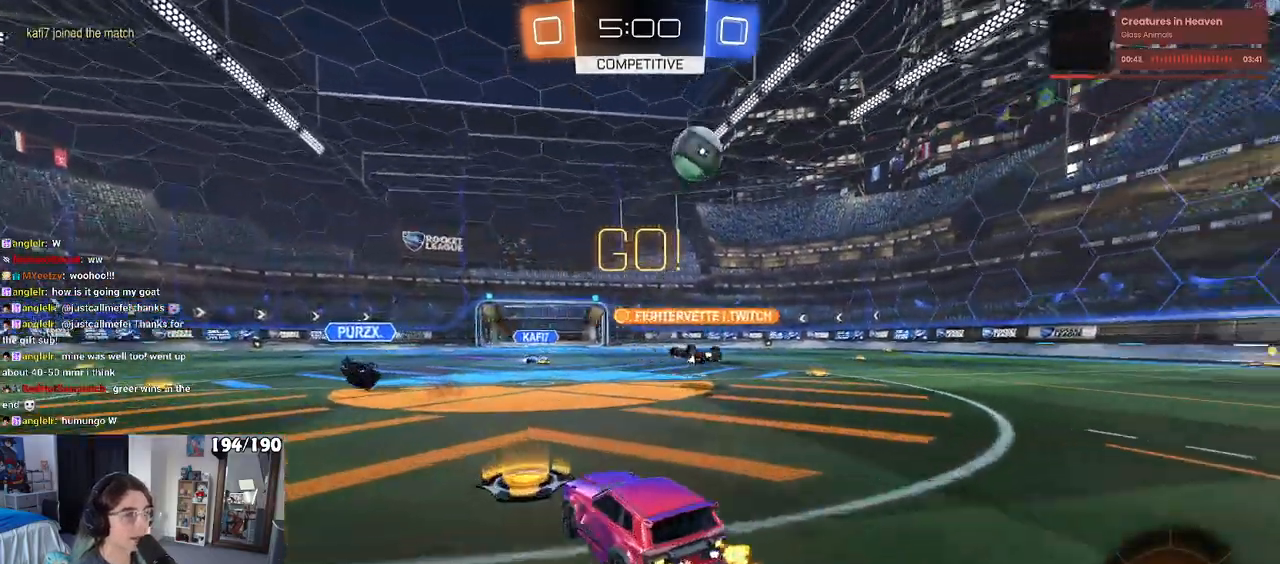
{"buttons": ["TRIANGLE", "R2"], "left_stick": "right", "right_stick": "center", "events": [[433, "TRIANGLE", "down"]]}
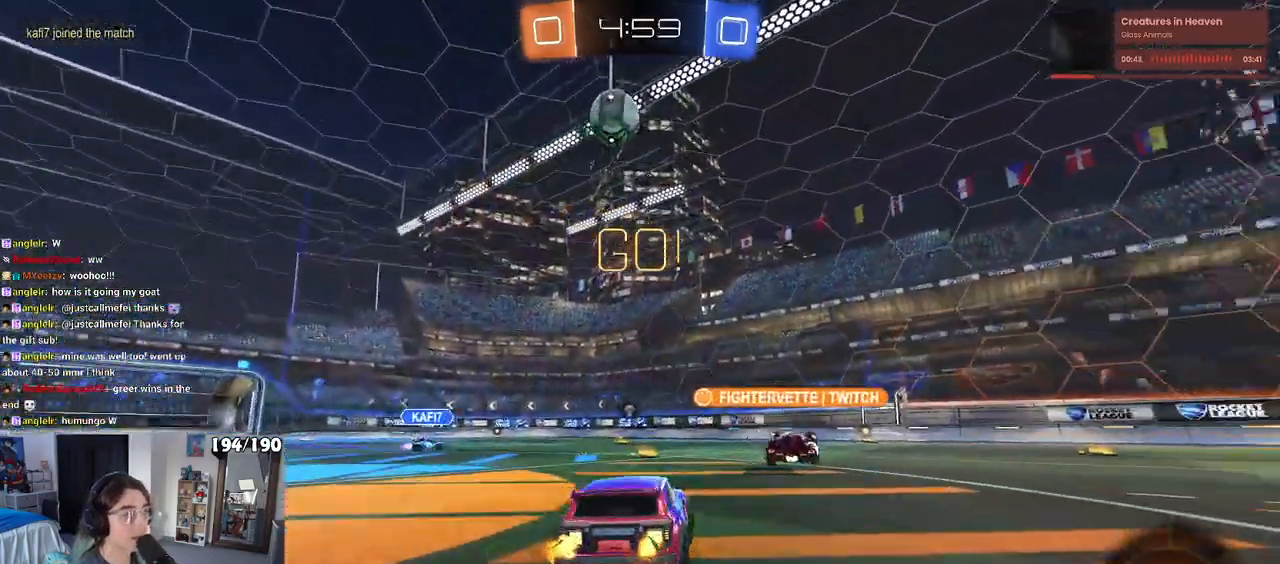
{"buttons": ["R1", "R2"], "left_stick": "right", "right_stick": "center", "events": [[50, "TRIANGLE", "up"], [317, "R1", "down"]]}
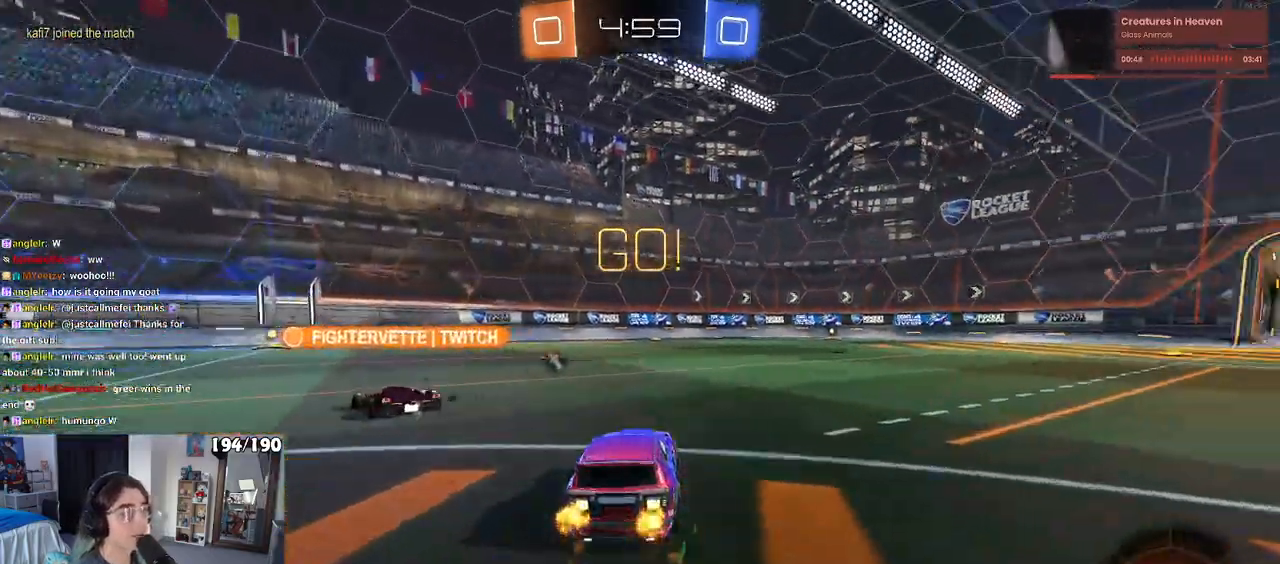
{"buttons": ["SQUARE", "R1", "R2"], "left_stick": "down", "right_stick": "center"}